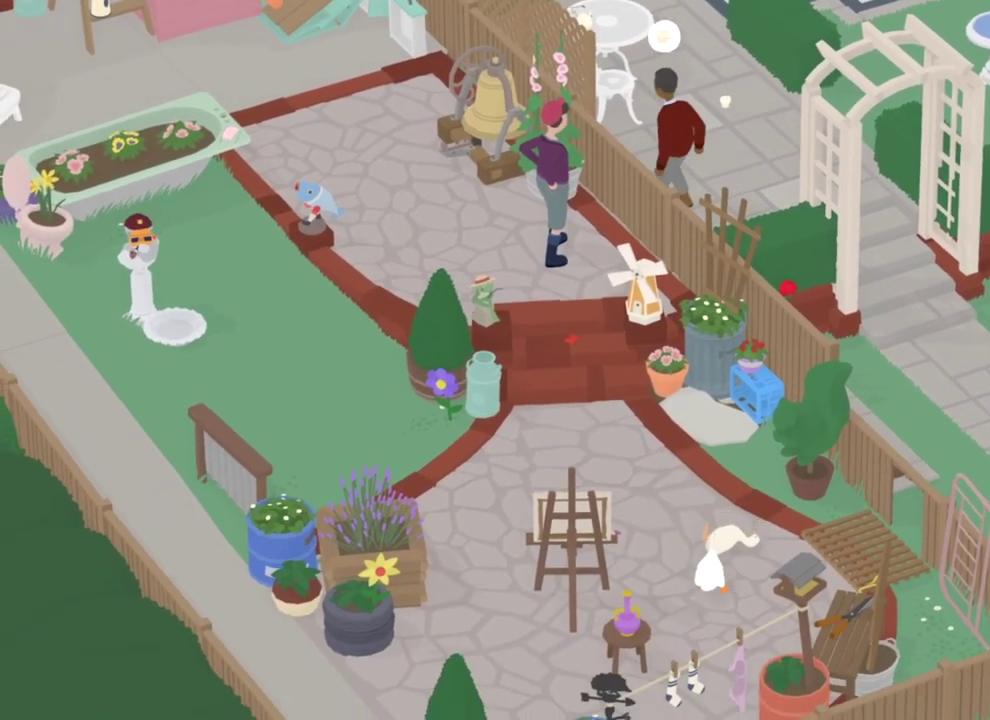
Gameplay with a controller (Xbox layout); each line is a JSON object with the inputs held at the frame after it (dt_ms = milliseconds from this image to that frame). "events" lists button and stick changes between this image and that frame as [ms after this image, input, new state], when the widget could be followed in between. Not read: L1 L3 R1 R3 X.
{"dt_ms": 800, "buttons": [], "left_stick": "down", "events": []}
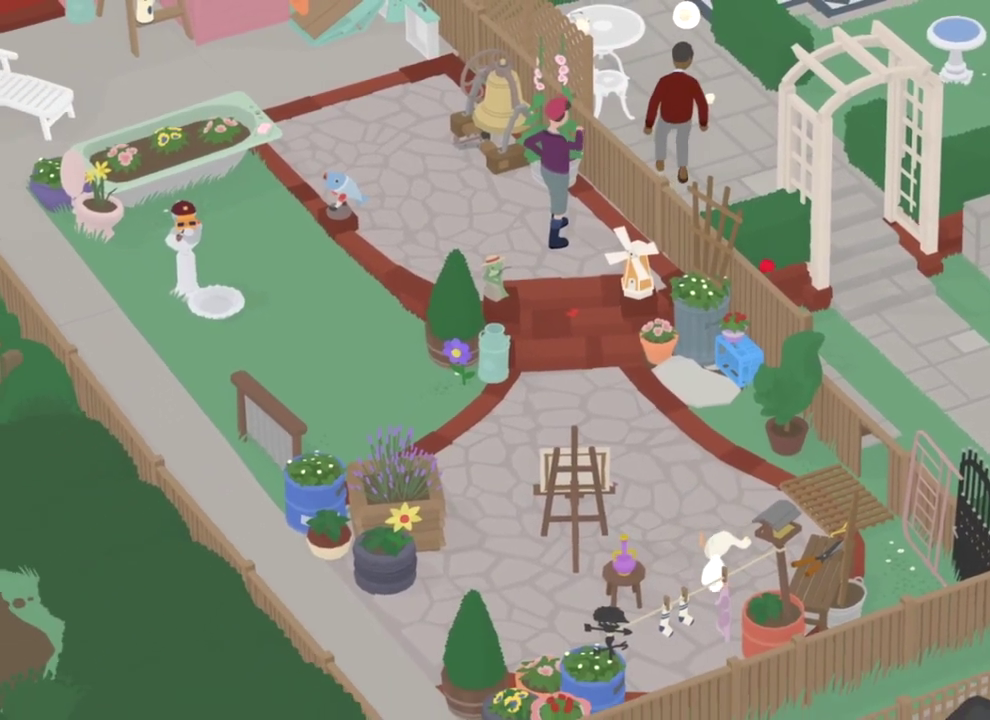
{"dt_ms": 401, "buttons": [], "left_stick": "down", "events": []}
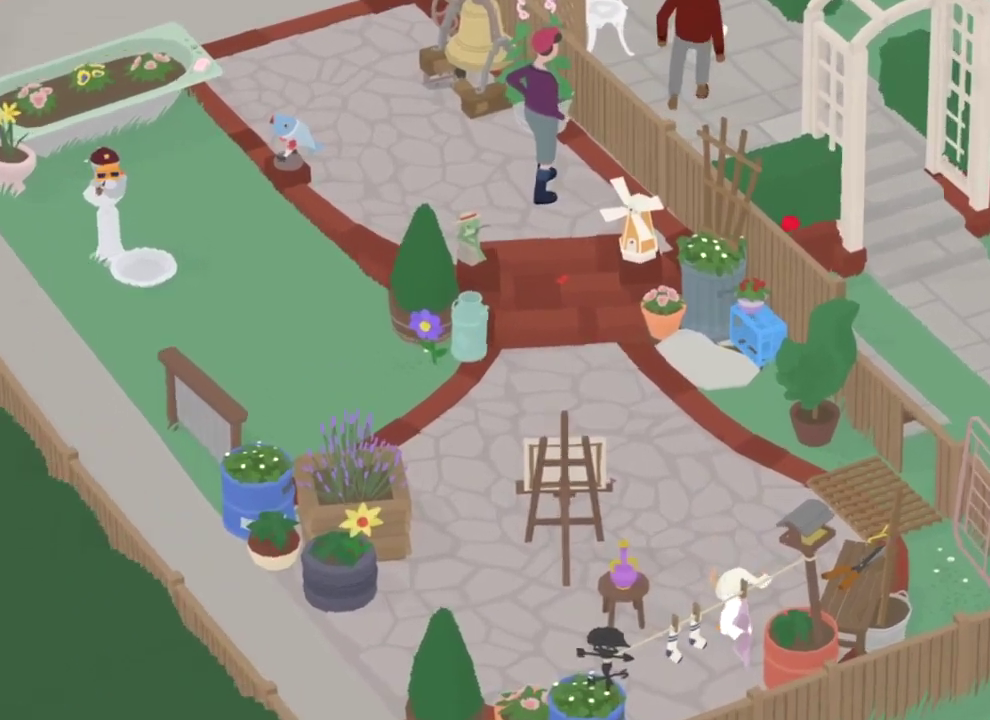
{"dt_ms": 400, "buttons": [], "left_stick": "down", "events": []}
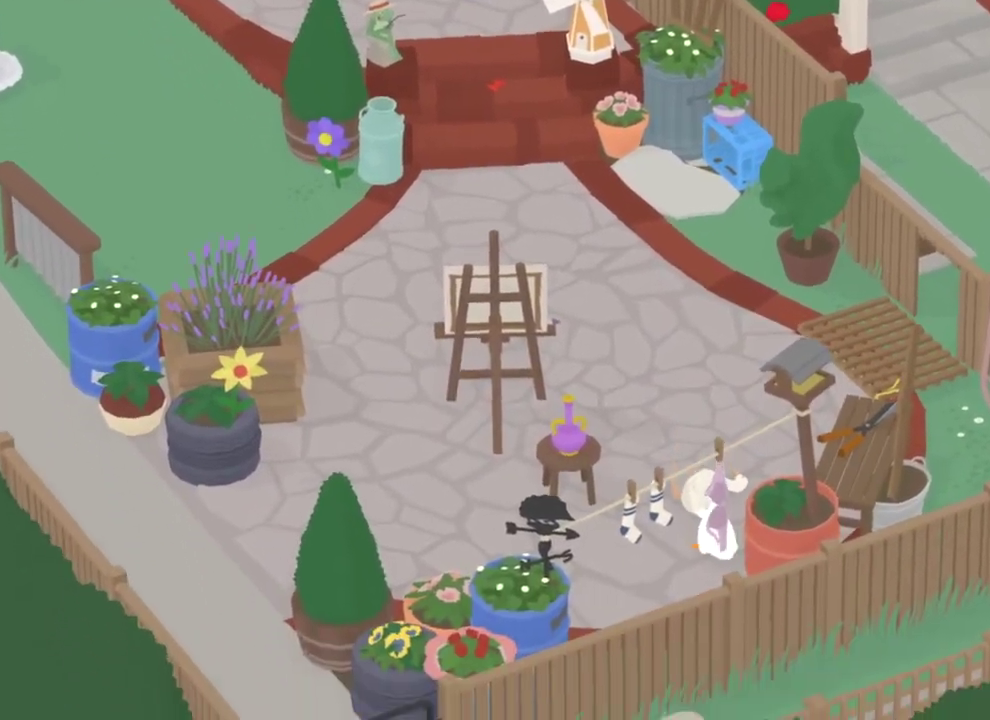
{"dt_ms": 601, "buttons": [], "left_stick": "down-right", "events": [[401, "left_stick", "down-right"]]}
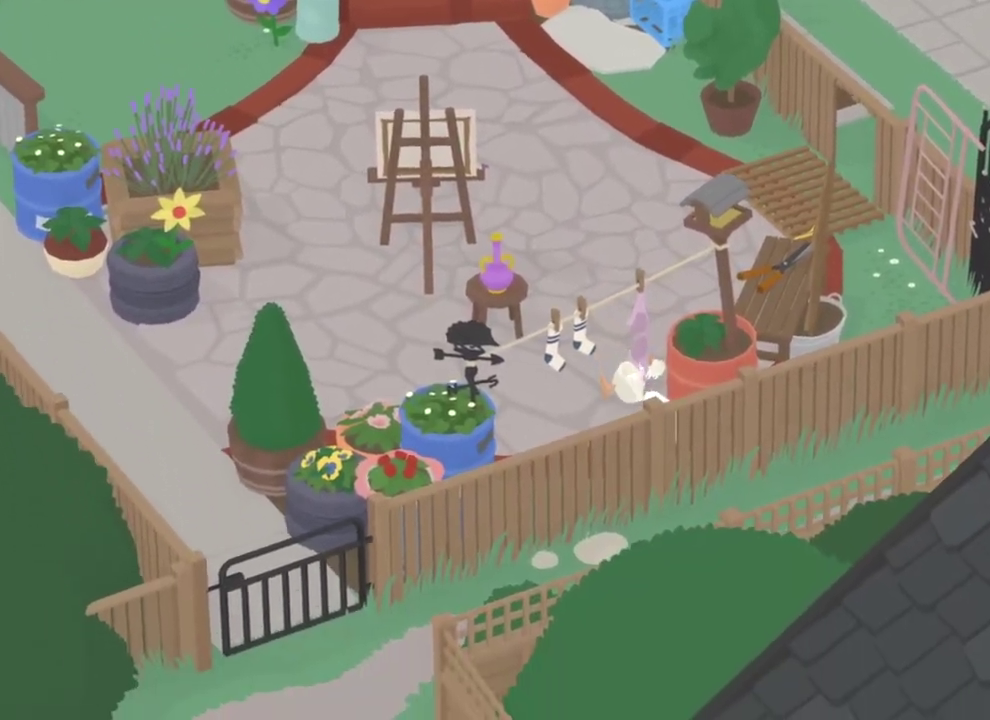
{"dt_ms": 600, "buttons": [], "left_stick": "up-right", "events": [[183, "left_stick", "right"], [567, "left_stick", "up-right"]]}
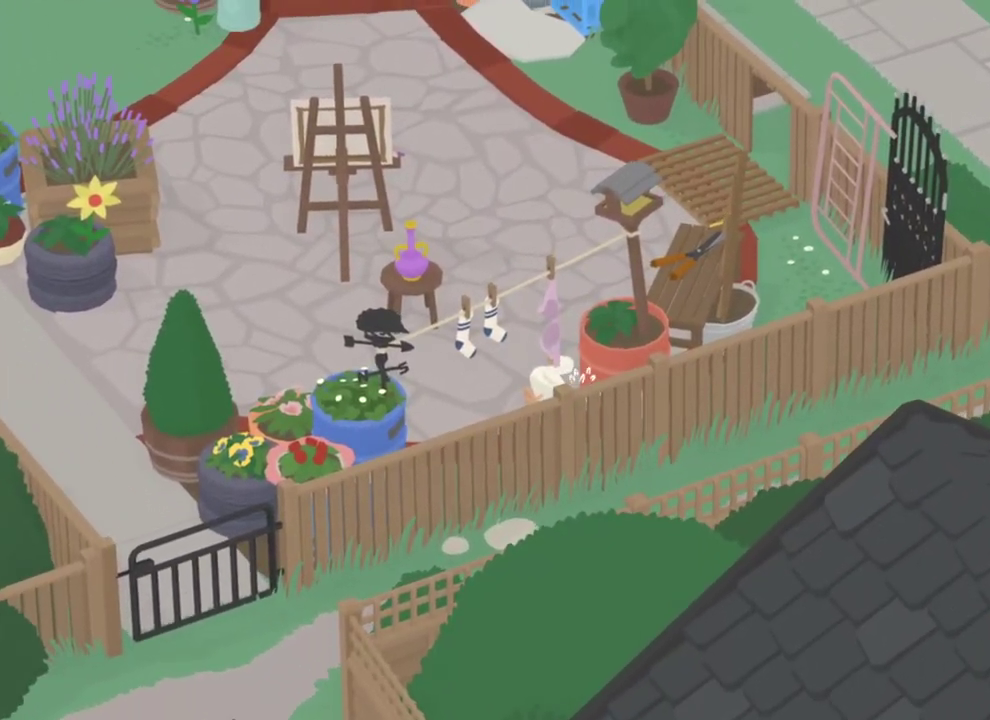
{"dt_ms": 384, "buttons": [], "left_stick": "up-right"}
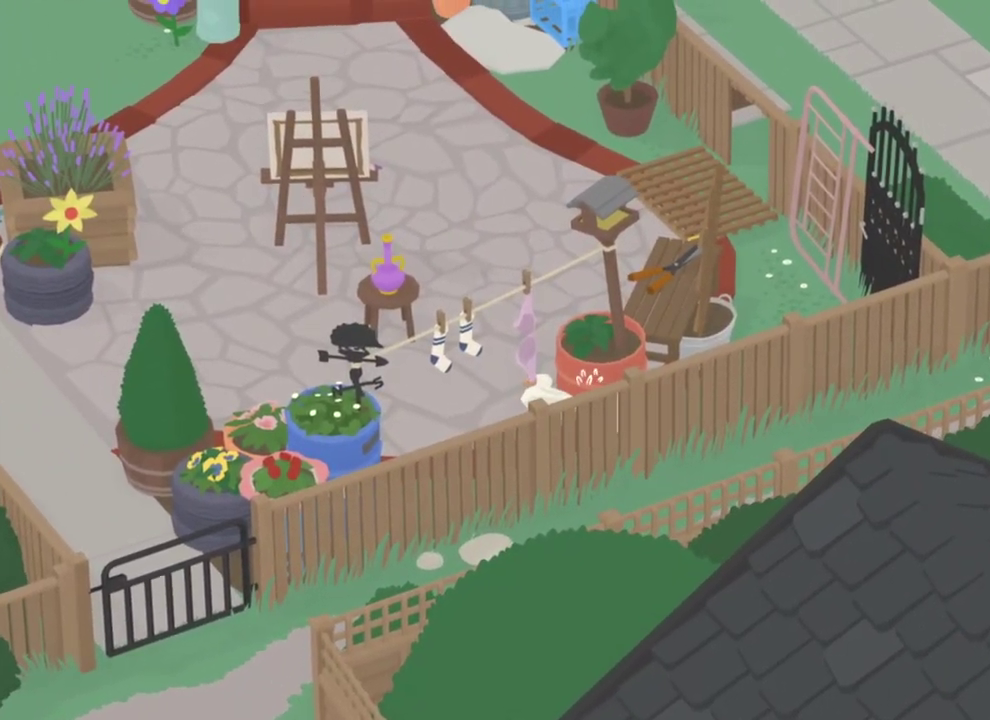
{"dt_ms": 701, "buttons": [], "left_stick": "up-right", "events": [[50, "left_stick", "right"], [217, "left_stick", "down-right"], [384, "left_stick", "right"], [584, "left_stick", "up-right"]]}
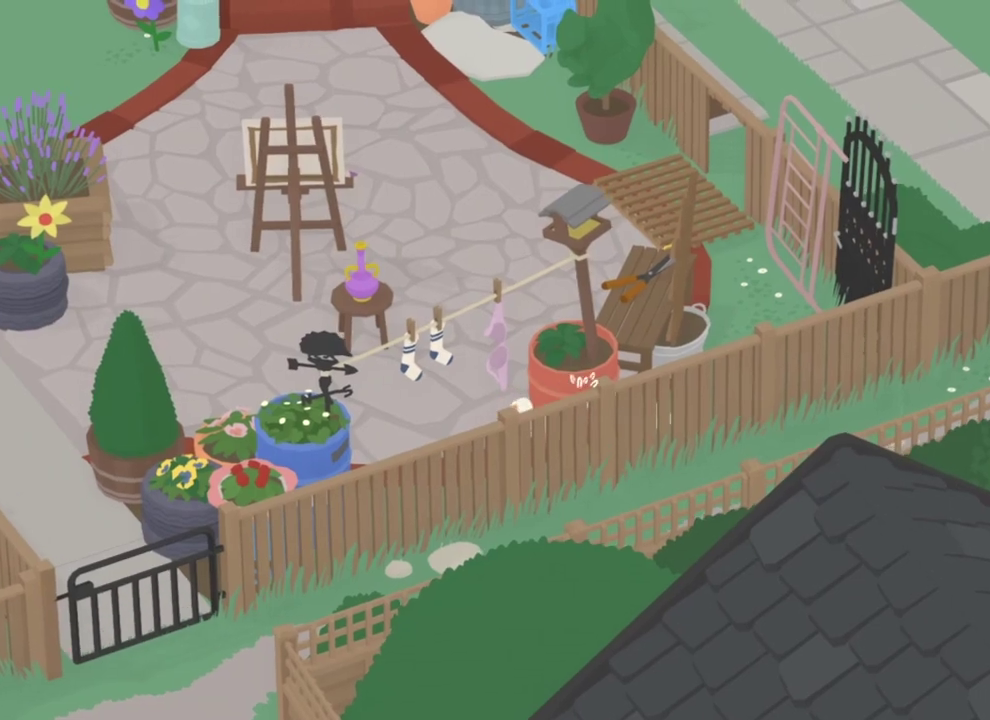
{"dt_ms": 300, "buttons": [], "left_stick": "right", "events": [[100, "left_stick", "right"], [150, "left_stick", "down-right"], [217, "left_stick", "right"]]}
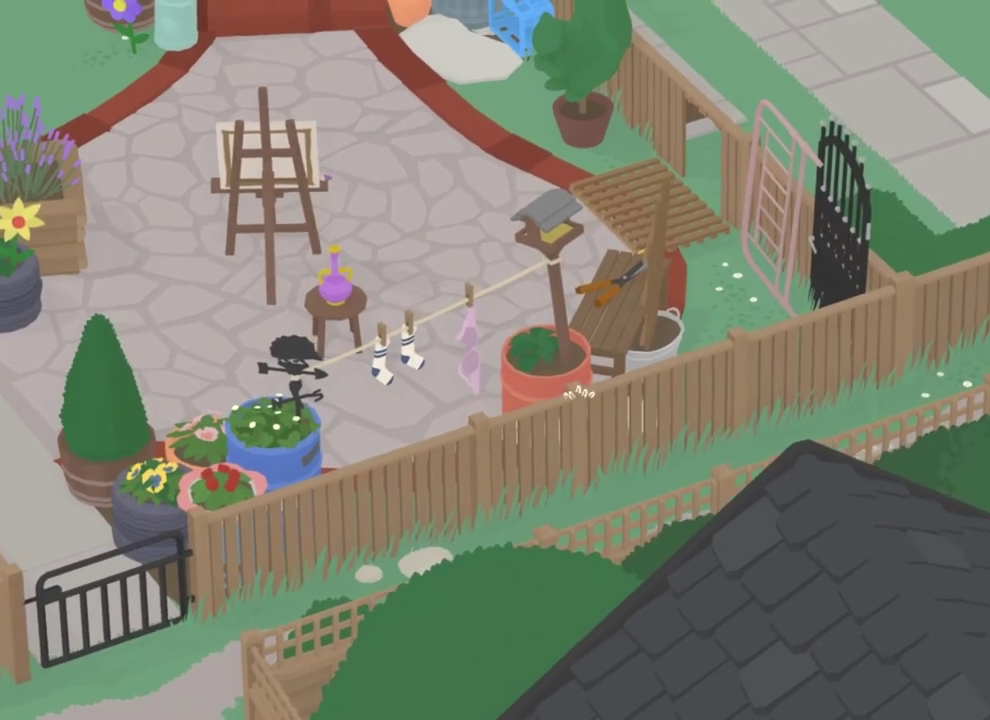
{"dt_ms": 501, "buttons": ["B"], "left_stick": "up-right", "events": [[33, "left_stick", "up-right"], [501, "B", "down"]]}
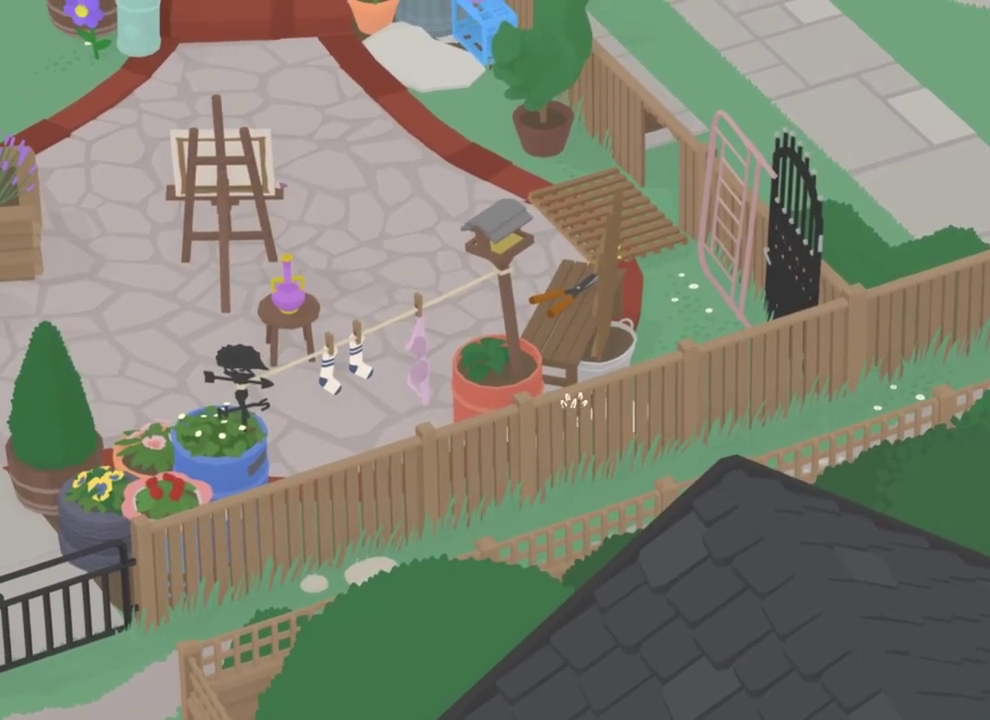
{"dt_ms": 400, "buttons": [], "left_stick": "up-right", "events": [[216, "B", "up"]]}
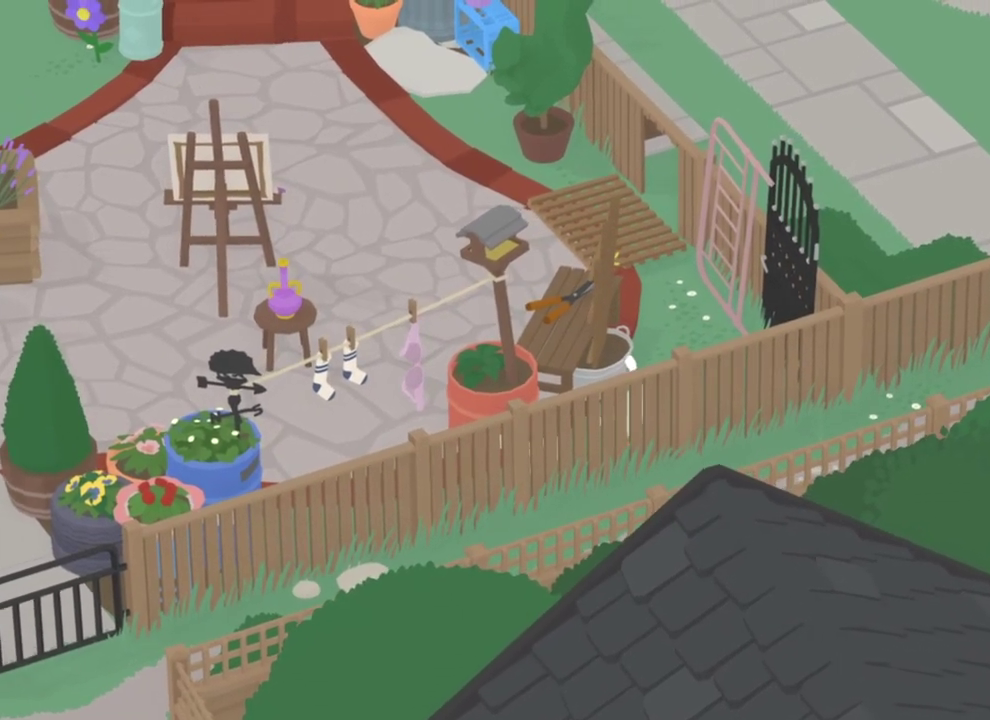
{"dt_ms": 601, "buttons": [], "left_stick": "up", "events": [[133, "A", "down"], [384, "left_stick", "up"], [567, "A", "up"]]}
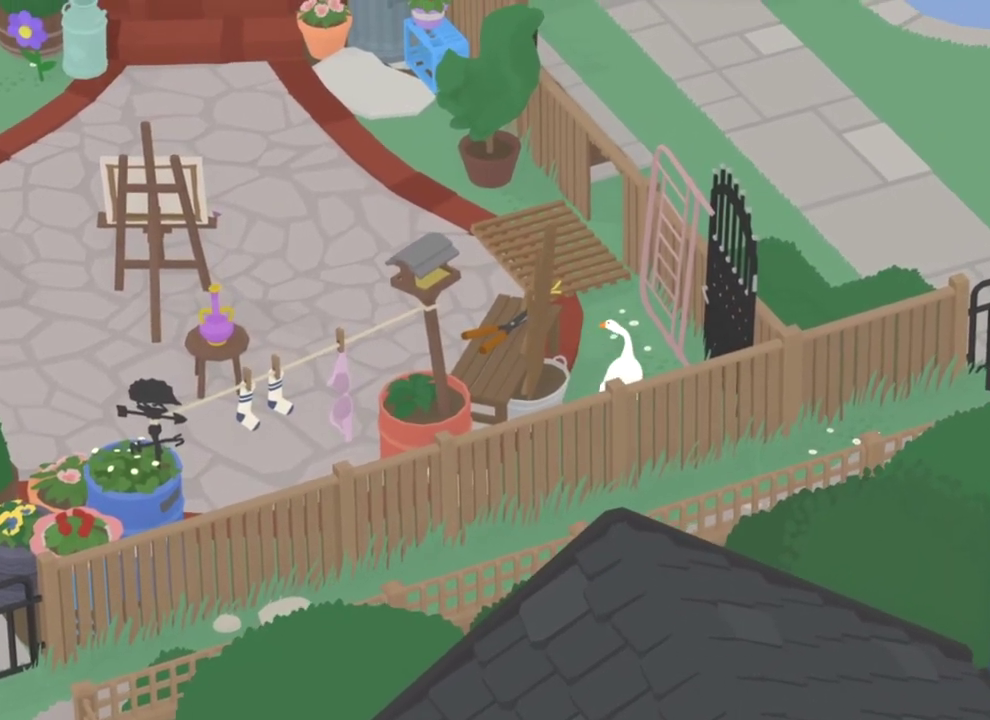
{"dt_ms": 500, "buttons": ["A"], "left_stick": "up-left", "events": [[16, "left_stick", "up-left"], [150, "A", "down"]]}
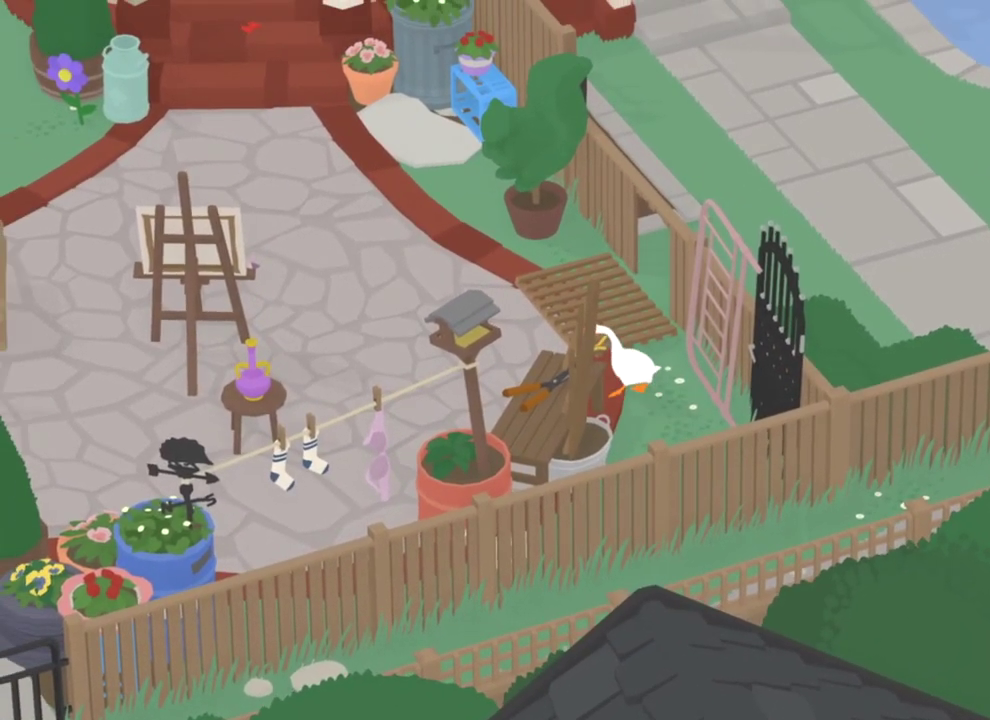
{"dt_ms": 501, "buttons": ["A"], "left_stick": "up-left", "events": []}
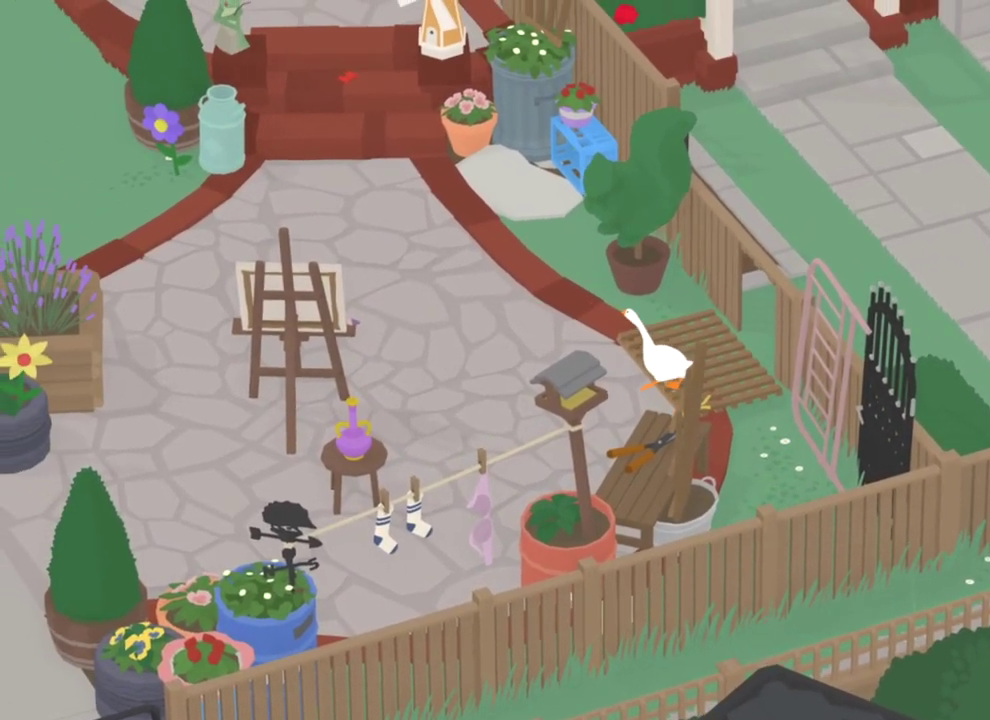
{"dt_ms": 500, "buttons": ["A"], "left_stick": "up-left", "events": []}
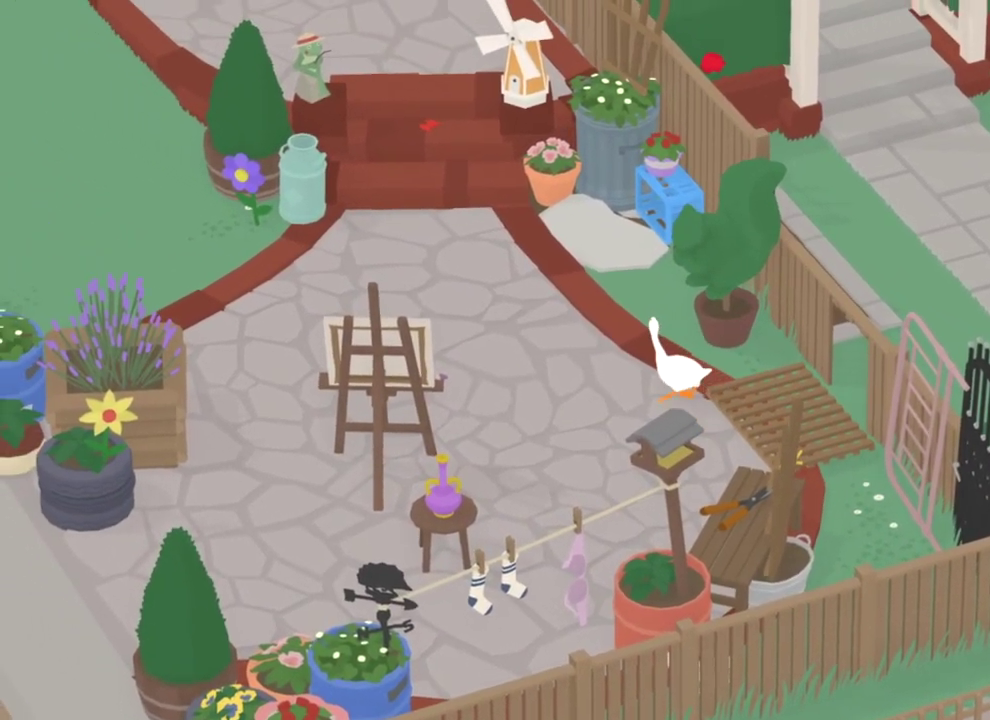
{"dt_ms": 300, "buttons": ["A"], "left_stick": "up-left", "events": []}
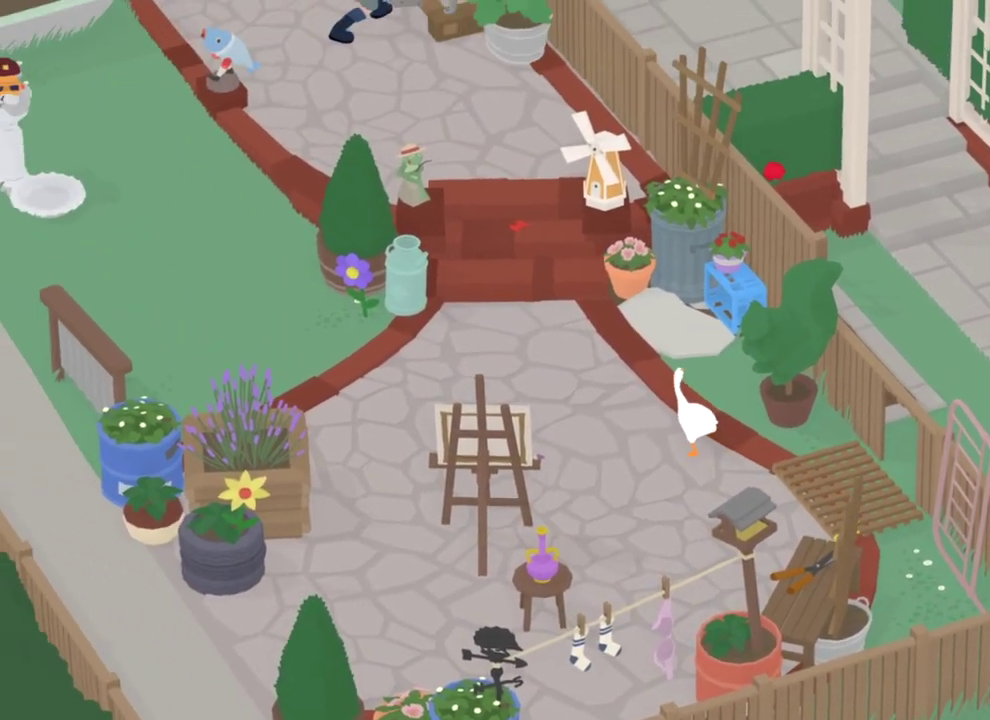
{"dt_ms": 801, "buttons": ["A"], "left_stick": "up-left"}
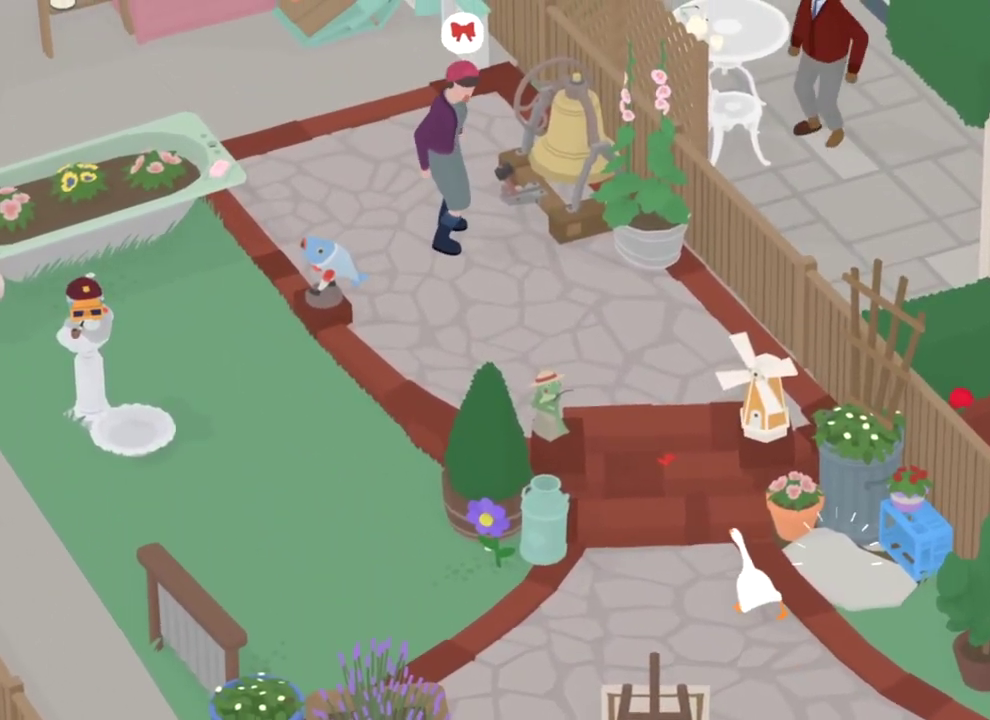
{"dt_ms": 401, "buttons": ["L2"], "left_stick": "center", "events": [[50, "L2", "down"], [84, "A", "up"], [367, "left_stick", "center"]]}
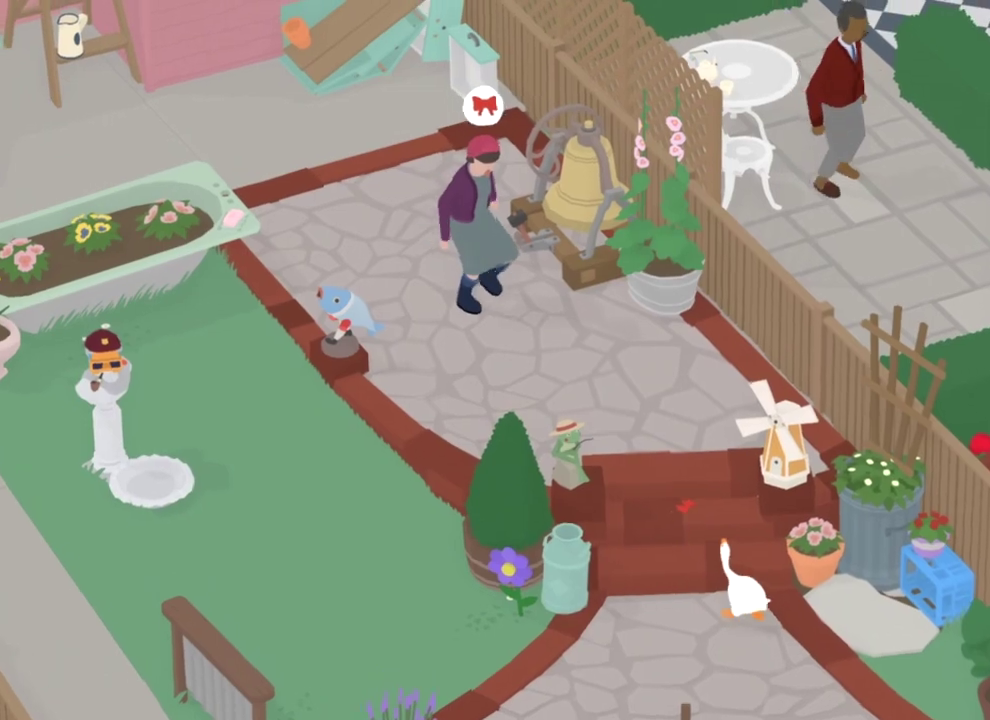
{"dt_ms": 400, "buttons": [], "left_stick": "down-right", "events": [[50, "L2", "up"], [100, "left_stick", "down"], [183, "left_stick", "down-right"], [283, "A", "down"], [333, "A", "up"]]}
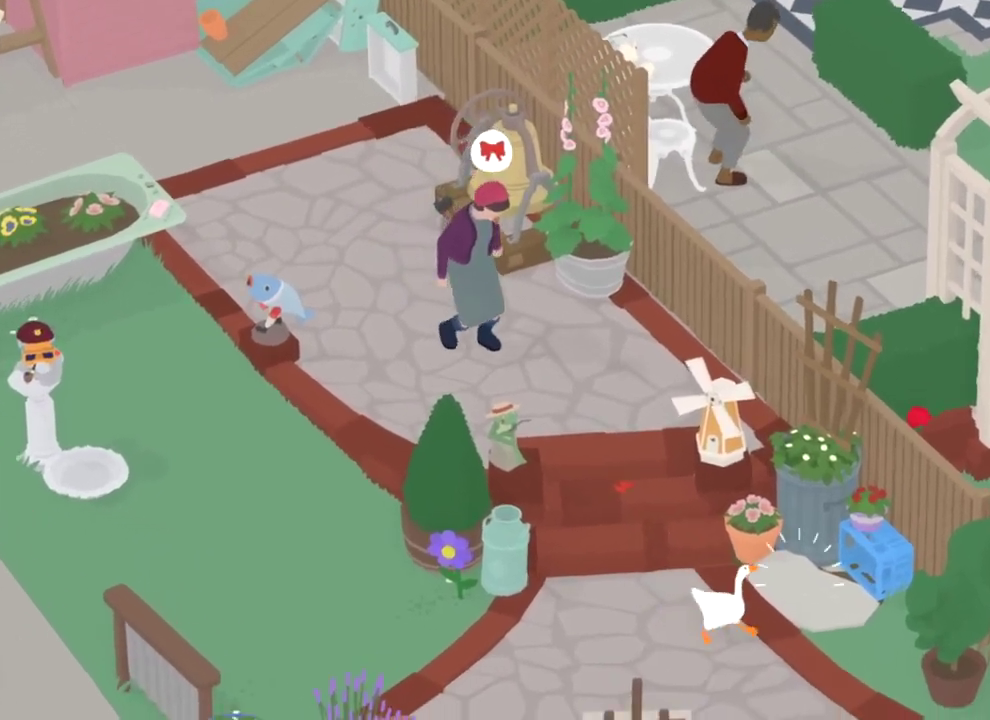
{"dt_ms": 801, "buttons": [], "left_stick": "center", "events": [[317, "left_stick", "center"], [400, "left_stick", "down-right"], [467, "left_stick", "center"], [534, "left_stick", "down"], [584, "left_stick", "center"]]}
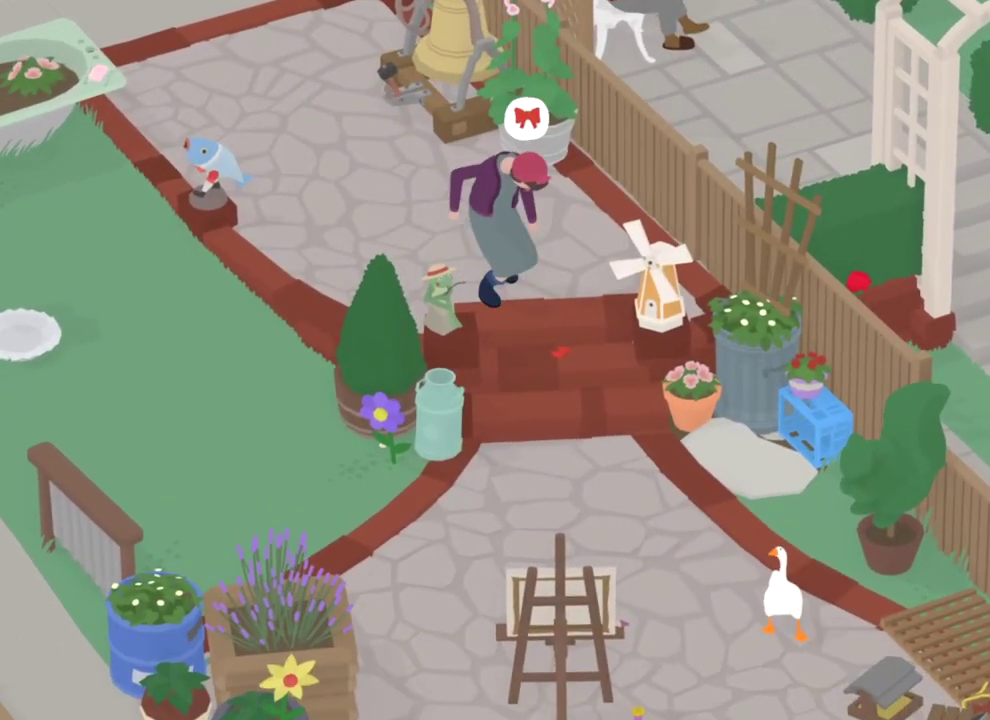
{"dt_ms": 300, "buttons": [], "left_stick": "center", "events": []}